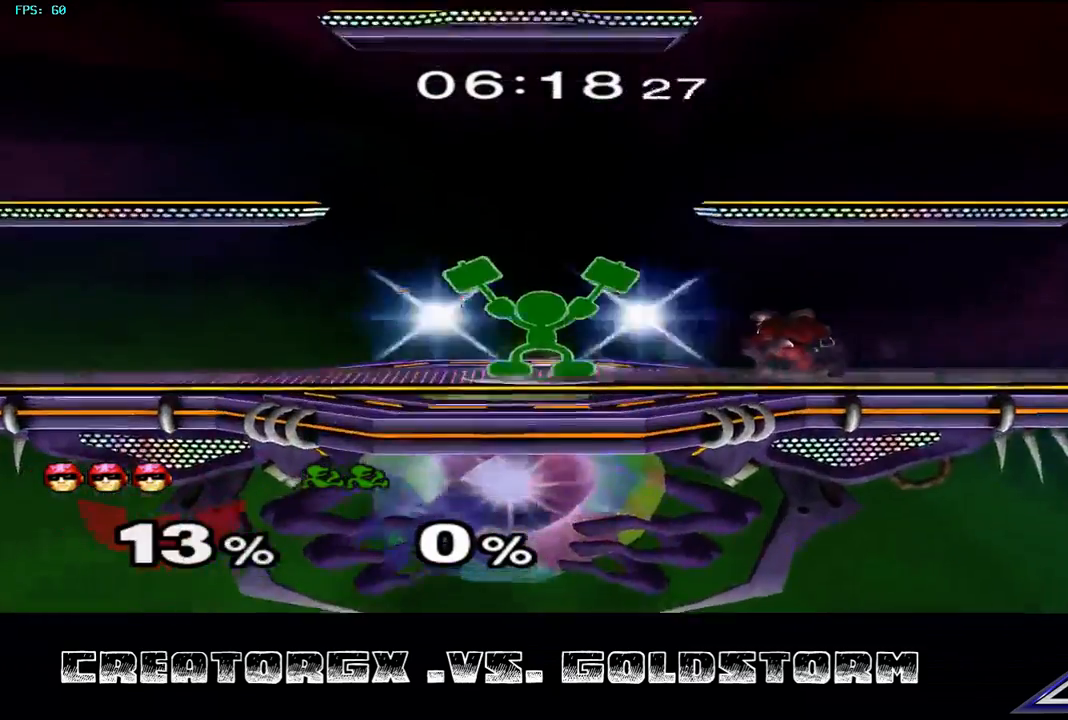
Gameplay with a controller (Nintendo layout); each line is a JSON object with the inputs held at the frame after it. "events" lists button and stick changes between this image and that frame as [ms after this image, input, new state], when the widget could be followed in between. Not read: L3 R3.
{"buttons": [], "left_stick": "center", "right_stick": "center", "events": [[67, "left_stick", "center"], [101, "A", "up"], [135, "A", "down"], [236, "A", "up"], [269, "A", "down"], [337, "A", "up"]]}
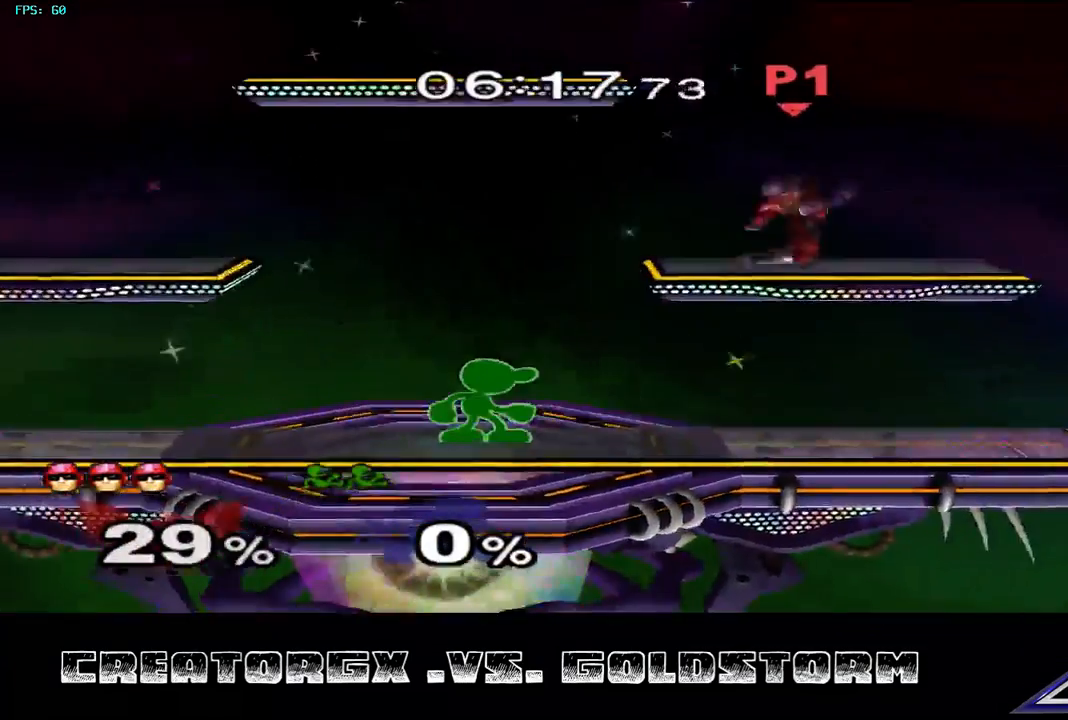
{"buttons": ["R1"], "left_stick": "right", "right_stick": "center", "events": [[135, "R1", "down"], [438, "left_stick", "right"]]}
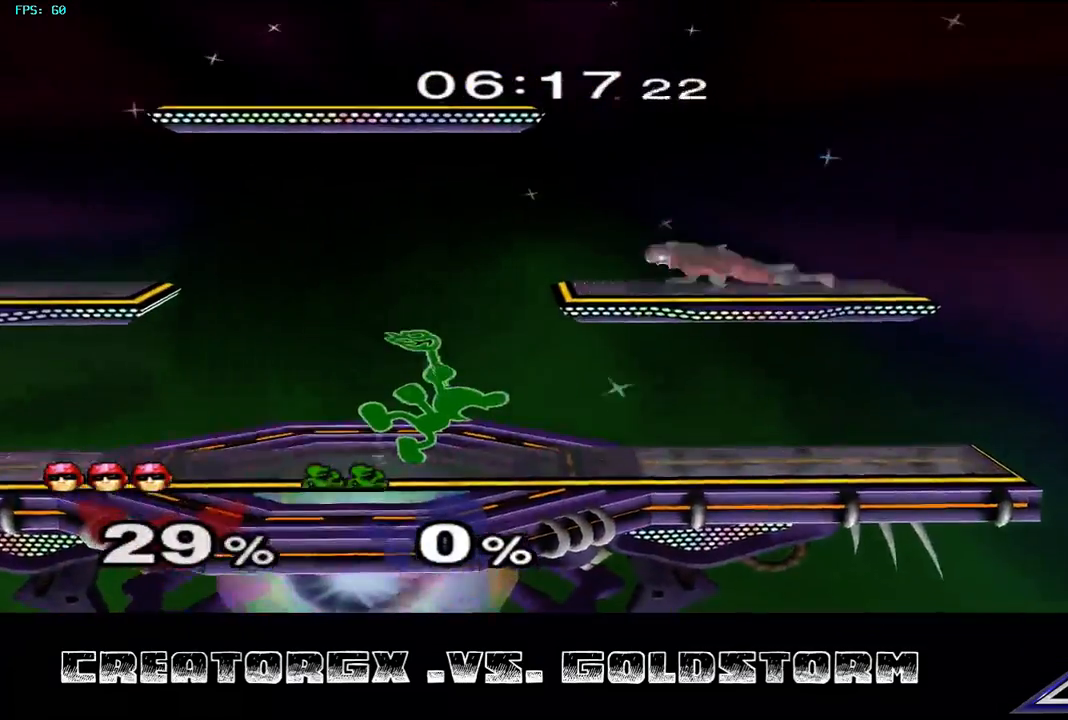
{"buttons": [], "left_stick": "center", "right_stick": "center", "events": [[202, "R1", "up"], [269, "left_stick", "center"]]}
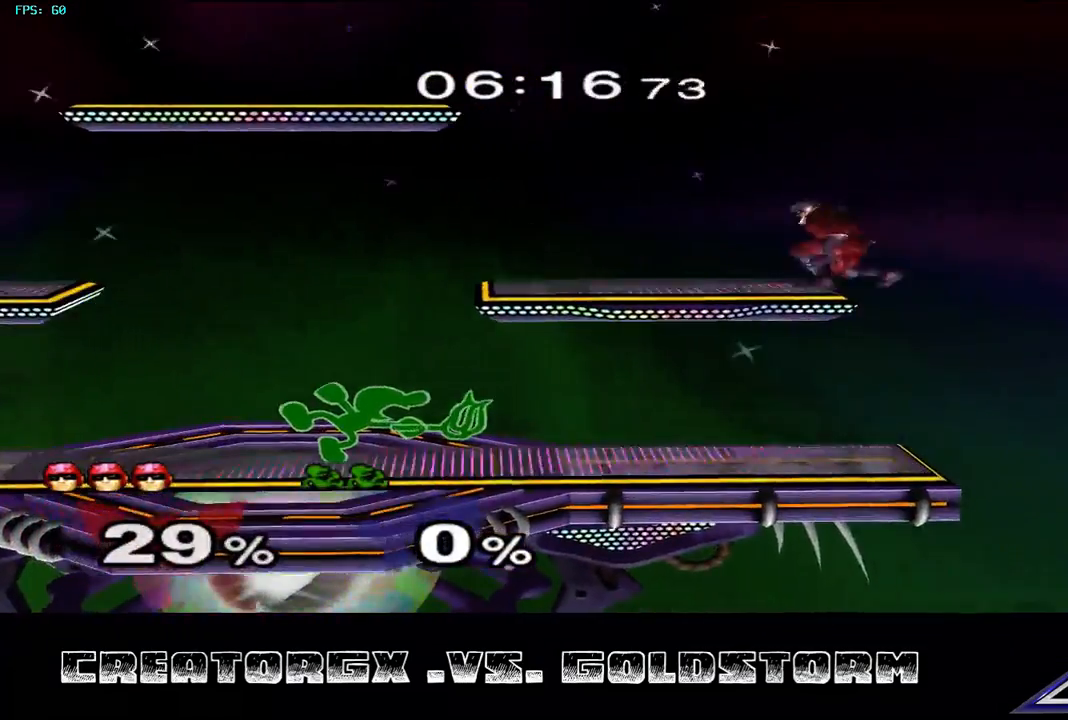
{"buttons": ["Y"], "left_stick": "center", "right_stick": "center", "events": [[269, "Y", "down"], [370, "left_stick", "left"], [404, "Y", "up"], [471, "Y", "down"], [471, "left_stick", "center"]]}
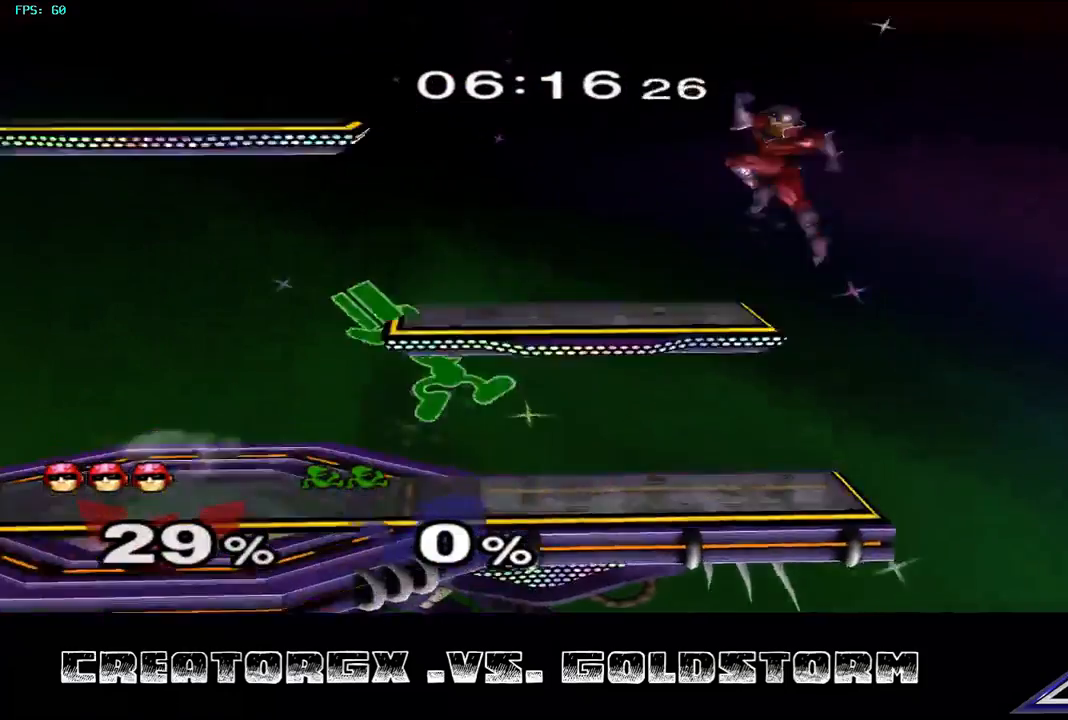
{"buttons": [], "left_stick": "up-right", "right_stick": "left", "events": [[135, "left_stick", "right"], [169, "Y", "up"], [202, "left_stick", "center"], [270, "left_stick", "right"], [371, "left_stick", "down"], [472, "right_stick", "left"], [505, "left_stick", "up-right"]]}
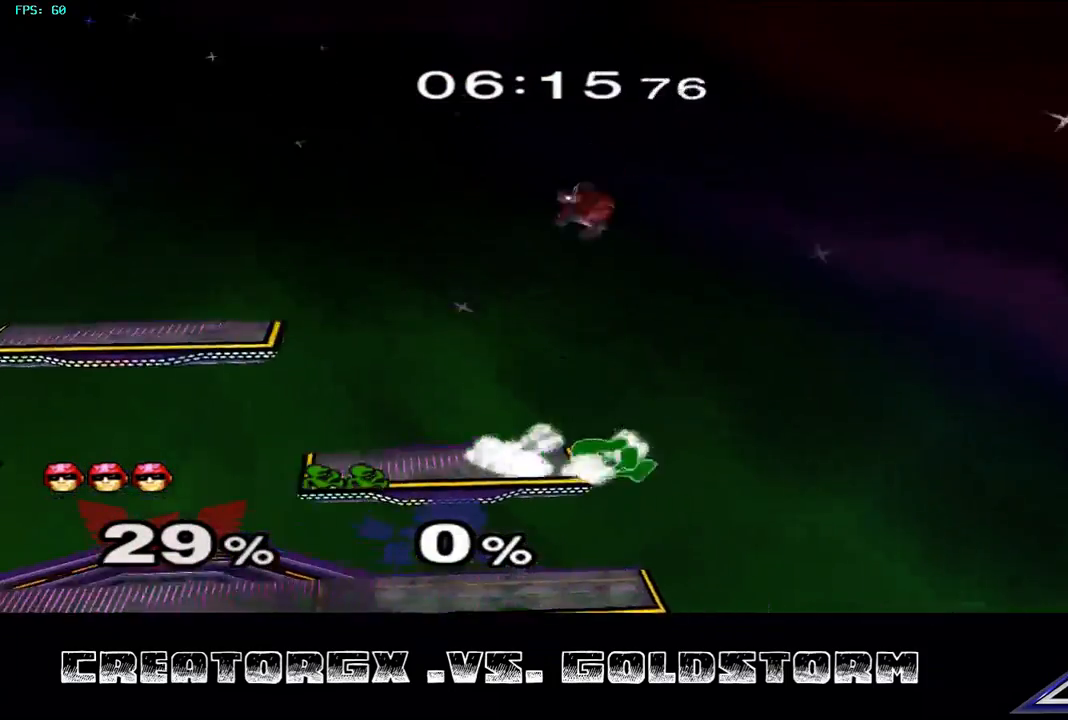
{"buttons": [], "left_stick": "left", "right_stick": "center", "events": [[34, "left_stick", "right"], [68, "right_stick", "center"], [303, "left_stick", "left"]]}
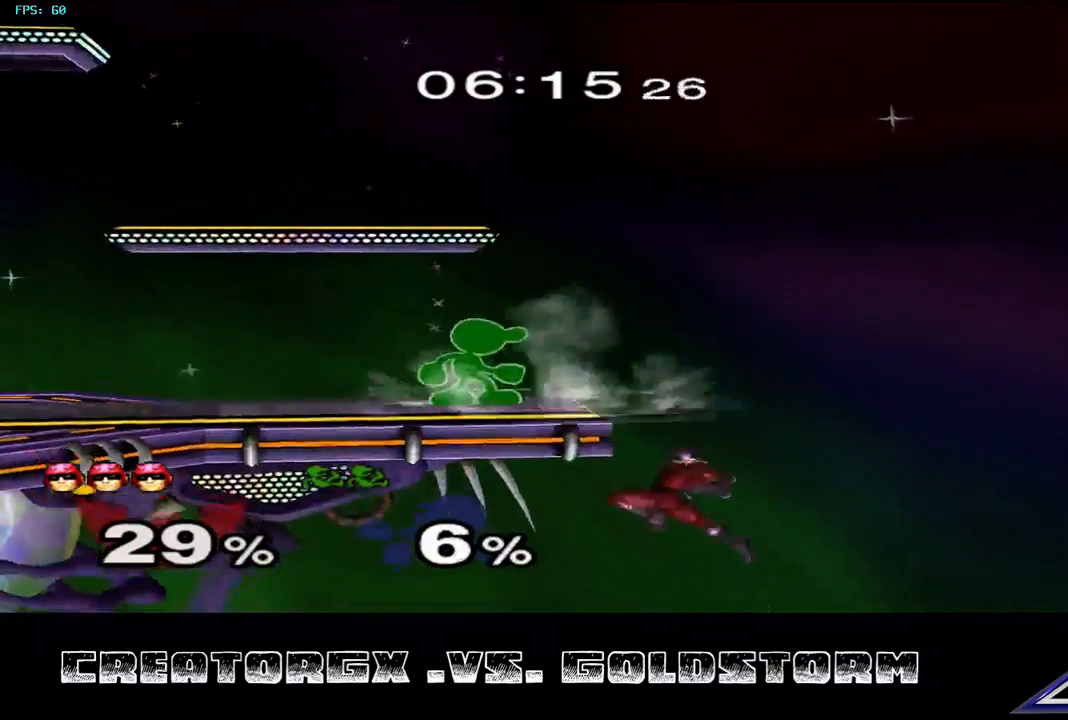
{"buttons": ["Y"], "left_stick": "up-right", "right_stick": "center", "events": [[135, "left_stick", "center"], [236, "Y", "down"], [337, "left_stick", "up-right"], [438, "Y", "up"], [472, "Y", "down"]]}
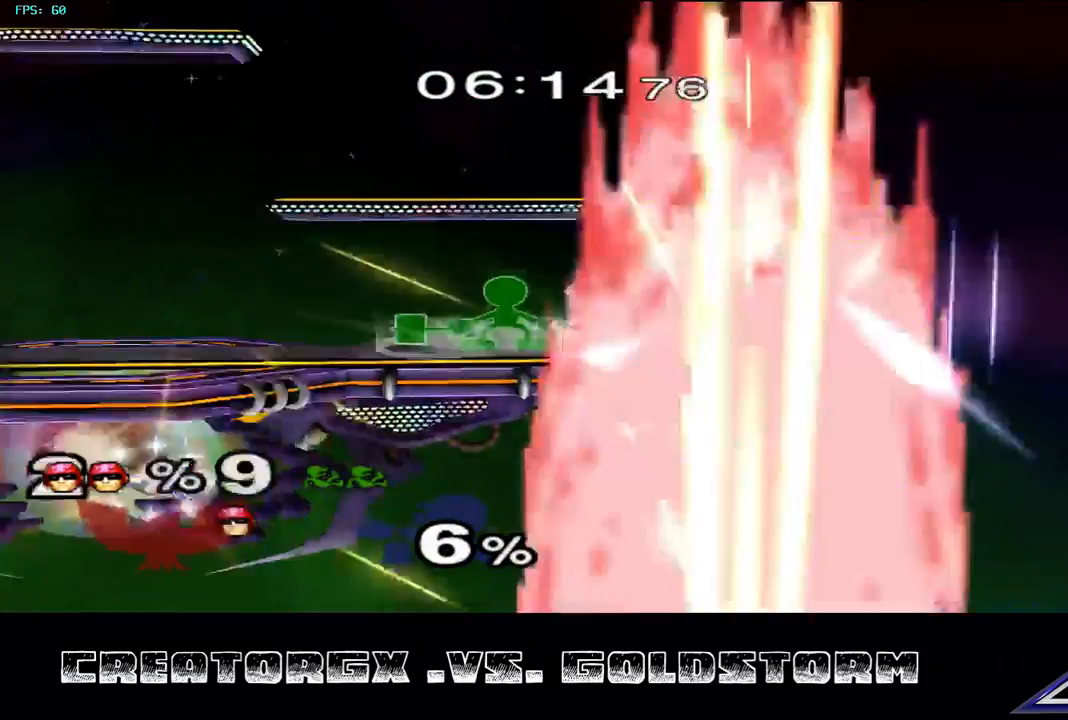
{"buttons": [], "left_stick": "center", "right_stick": "center", "events": [[135, "Y", "up"], [337, "left_stick", "center"]]}
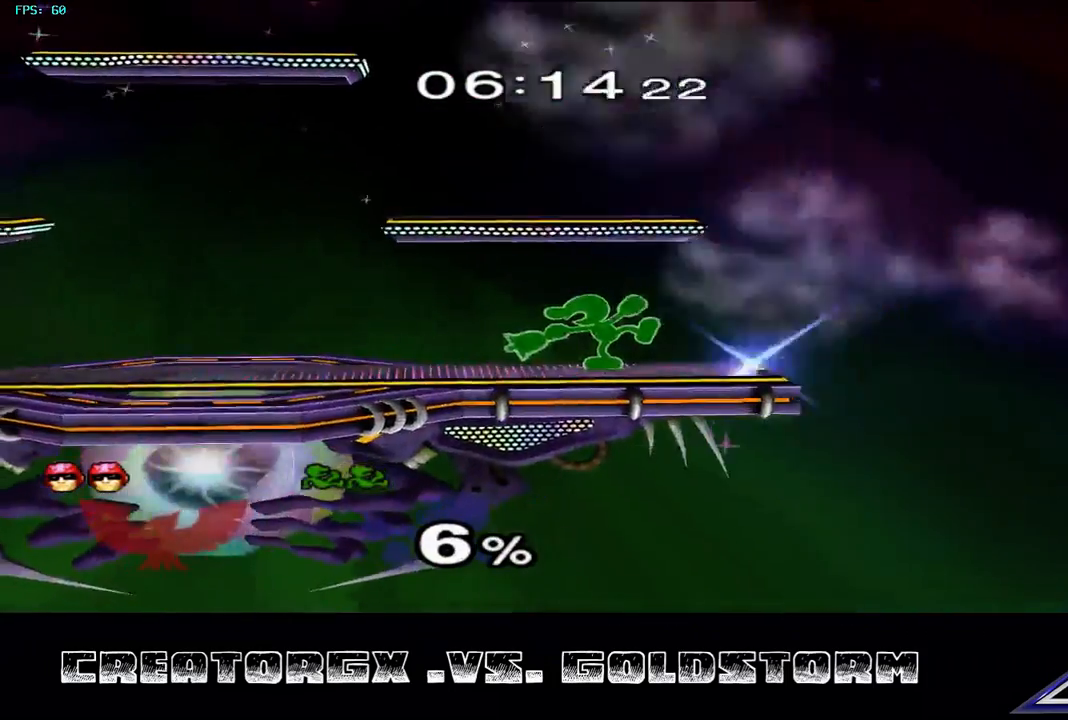
{"buttons": [], "left_stick": "center", "right_stick": "center", "events": []}
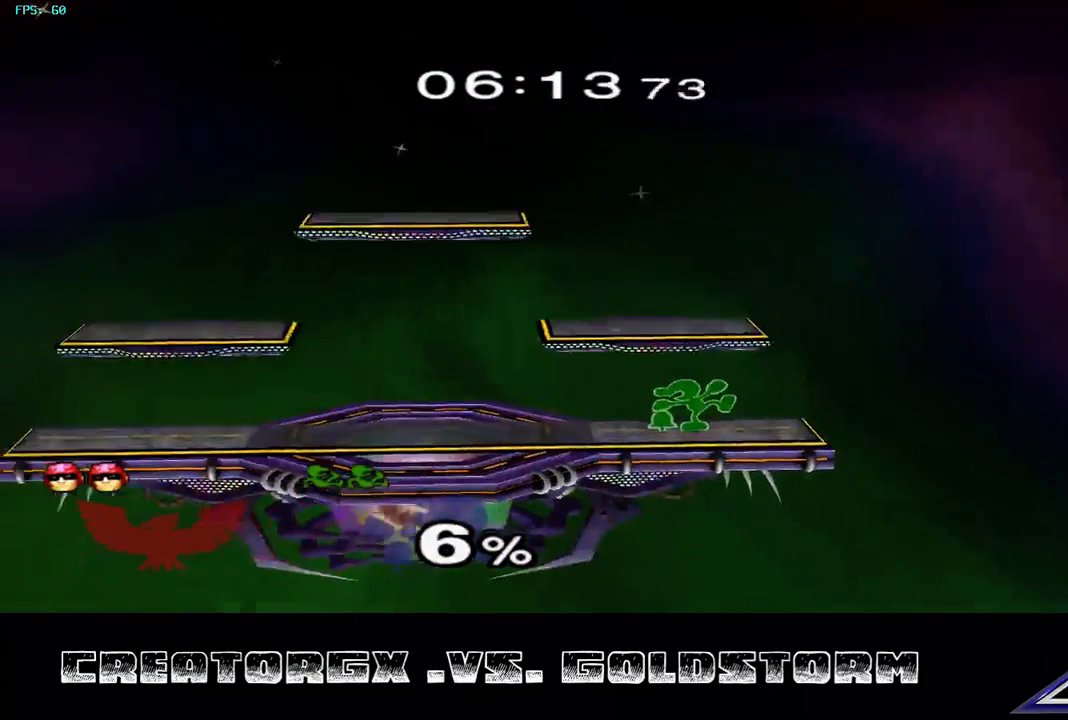
{"buttons": [], "left_stick": "center", "right_stick": "center", "events": []}
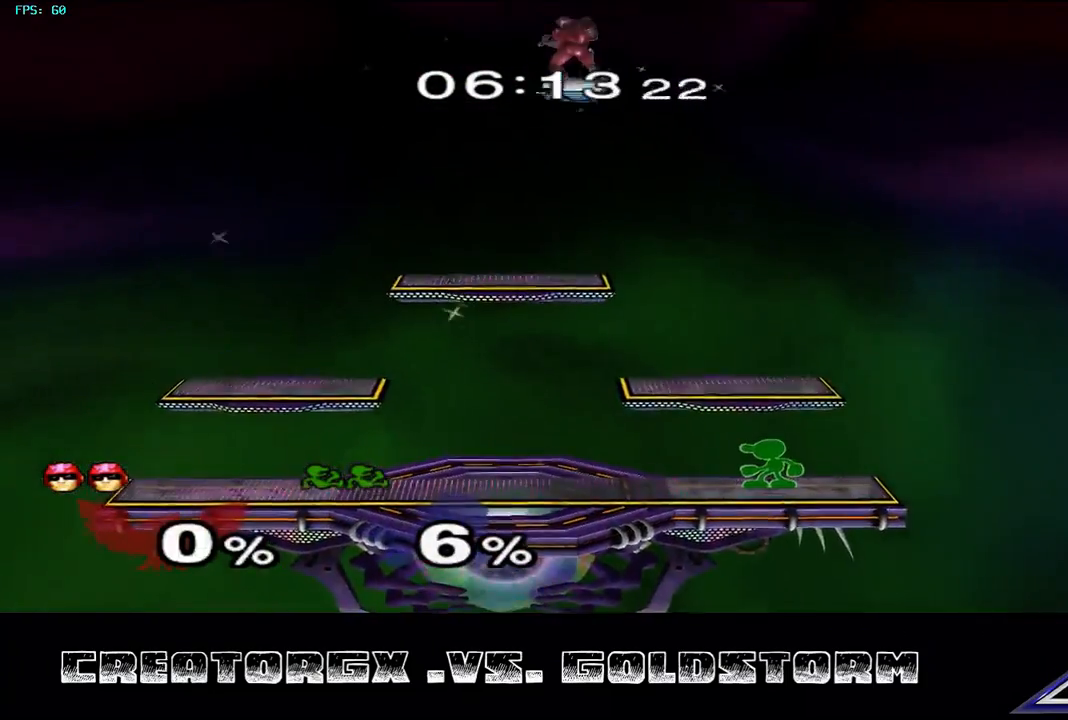
{"buttons": [], "left_stick": "right", "right_stick": "center", "events": [[202, "left_stick", "down"], [438, "left_stick", "right"]]}
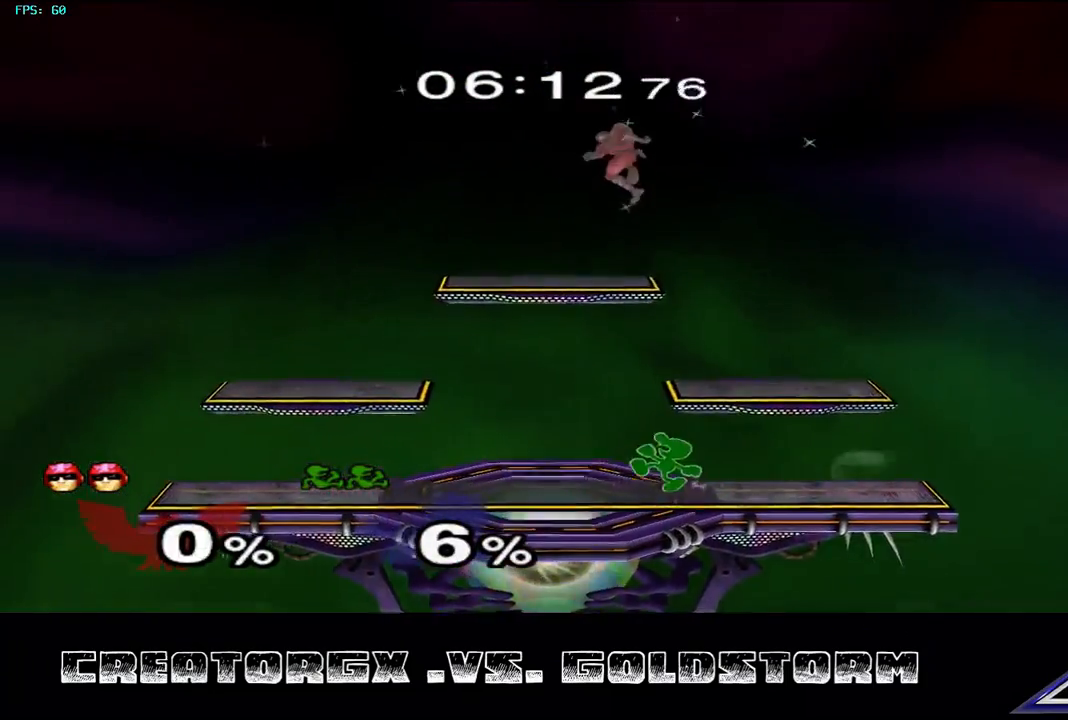
{"buttons": [], "left_stick": "center", "right_stick": "center", "events": [[68, "A", "down"], [135, "left_stick", "left"], [169, "A", "up"], [472, "left_stick", "center"]]}
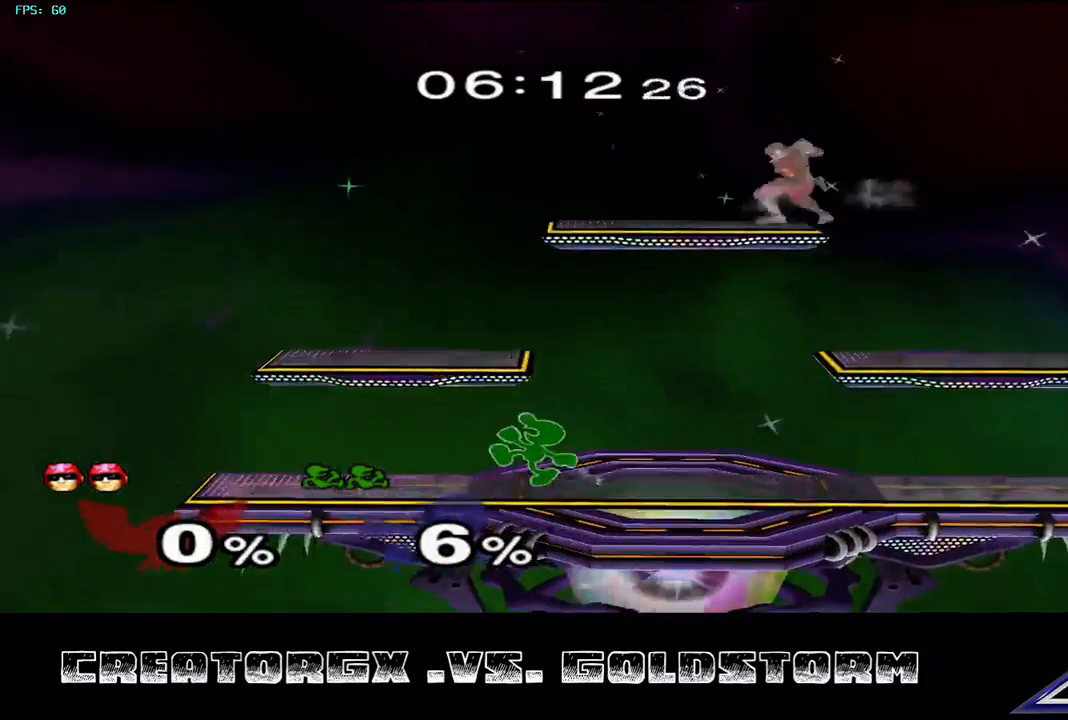
{"buttons": [], "left_stick": "down-left", "right_stick": "center", "events": [[303, "left_stick", "down"], [472, "left_stick", "down-left"]]}
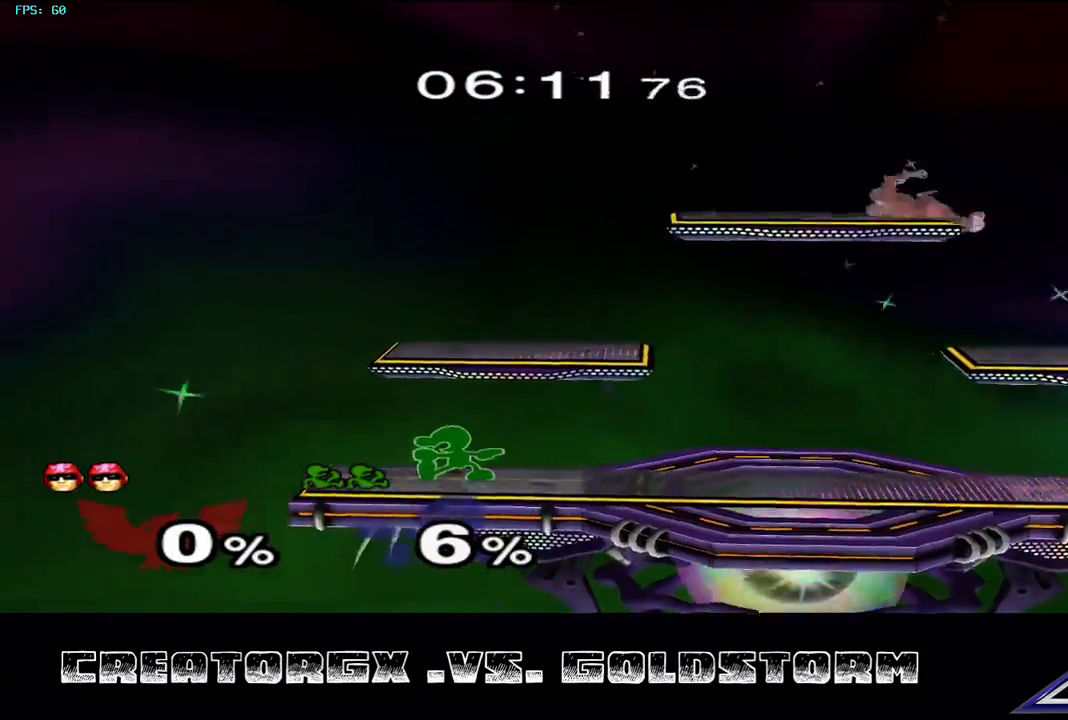
{"buttons": [], "left_stick": "left", "right_stick": "center", "events": [[169, "left_stick", "center"], [371, "left_stick", "left"]]}
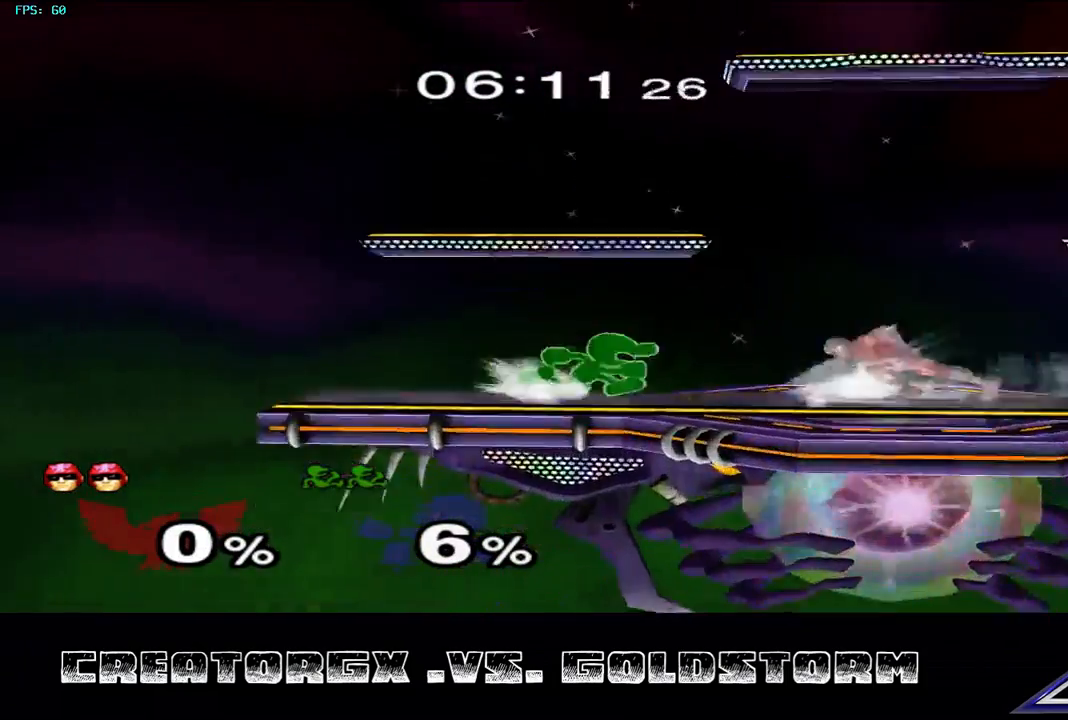
{"buttons": [], "left_stick": "center", "right_stick": "center", "events": [[34, "A", "down"], [101, "left_stick", "center"], [169, "A", "up"]]}
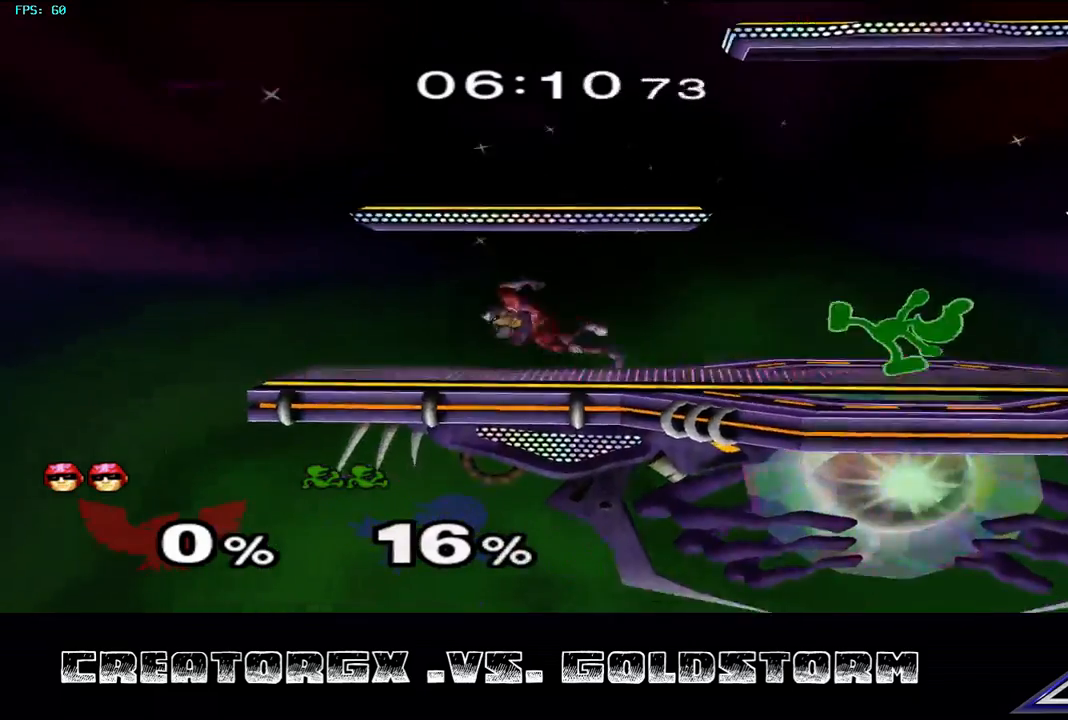
{"buttons": [], "left_stick": "right", "right_stick": "center", "events": [[337, "left_stick", "right"]]}
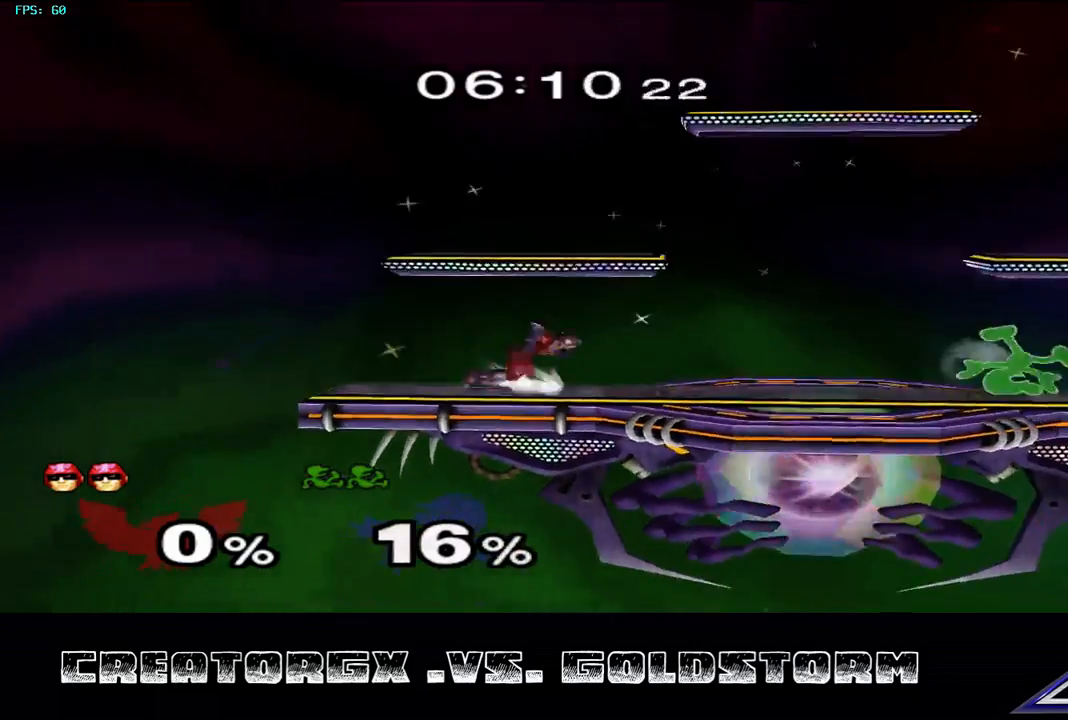
{"buttons": [], "left_stick": "down", "right_stick": "center", "events": [[337, "left_stick", "down"], [371, "A", "down"], [472, "A", "up"]]}
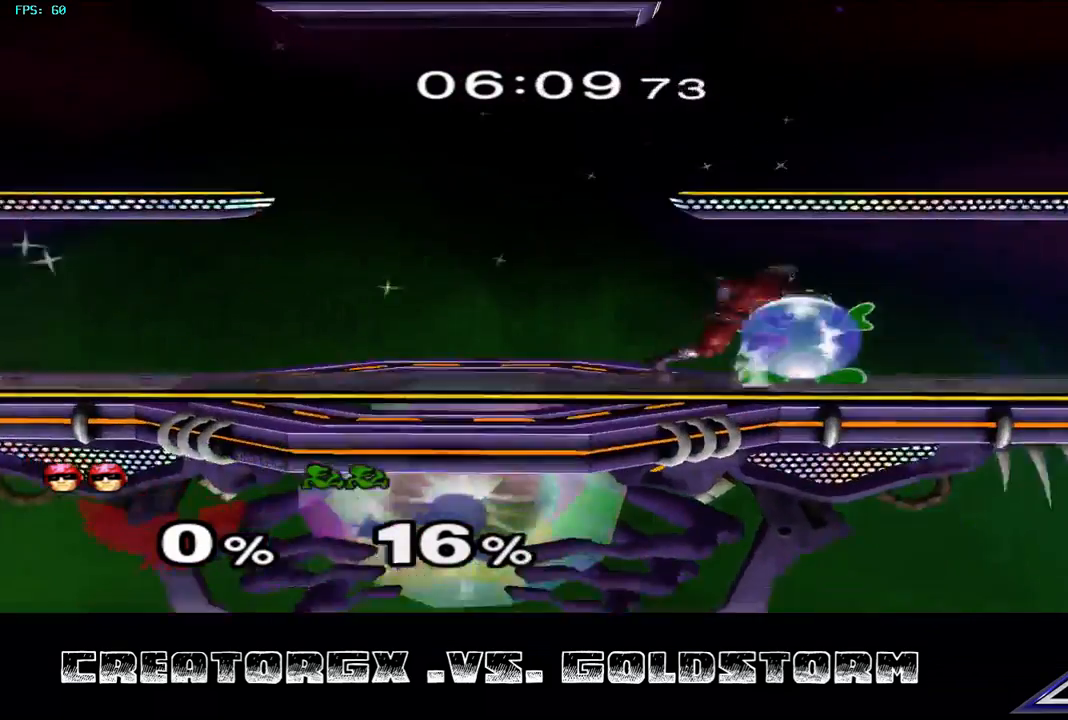
{"buttons": ["A"], "left_stick": "down", "right_stick": "center", "events": [[34, "A", "down"], [68, "A", "up"], [135, "A", "down"], [202, "A", "up"], [236, "A", "down"], [303, "A", "up"], [337, "A", "down"], [404, "A", "up"], [472, "A", "down"]]}
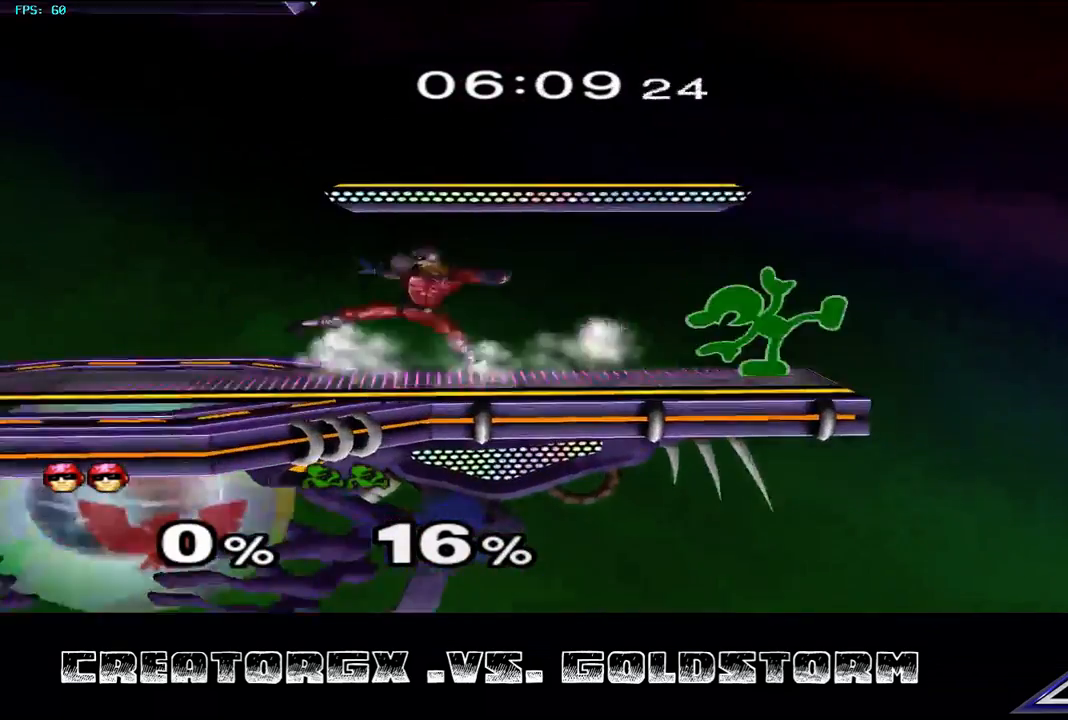
{"buttons": ["A"], "left_stick": "center", "right_stick": "center", "events": [[33, "A", "up"], [101, "A", "down"], [168, "A", "up"], [235, "A", "down"], [235, "left_stick", "center"], [303, "A", "up"], [370, "A", "down"], [404, "A", "up"], [471, "A", "down"]]}
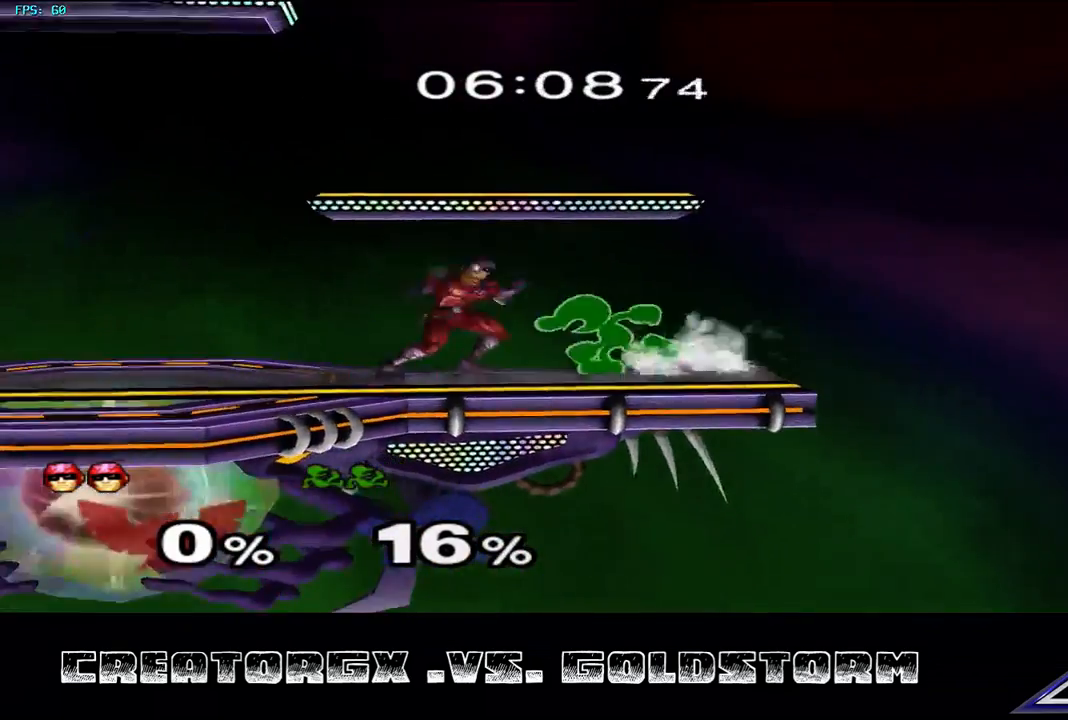
{"buttons": [], "left_stick": "center", "right_stick": "center", "events": [[67, "A", "up"], [201, "A", "down"], [302, "A", "up"], [403, "A", "down"], [471, "A", "up"]]}
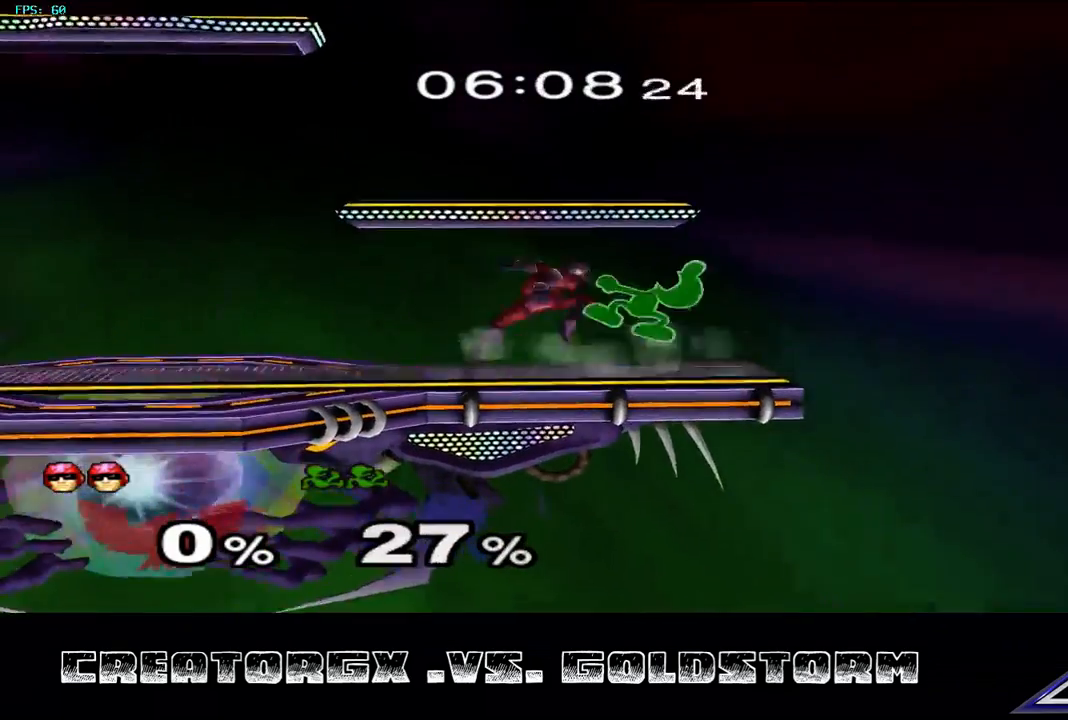
{"buttons": ["R1"], "left_stick": "center", "right_stick": "center", "events": [[472, "R1", "down"]]}
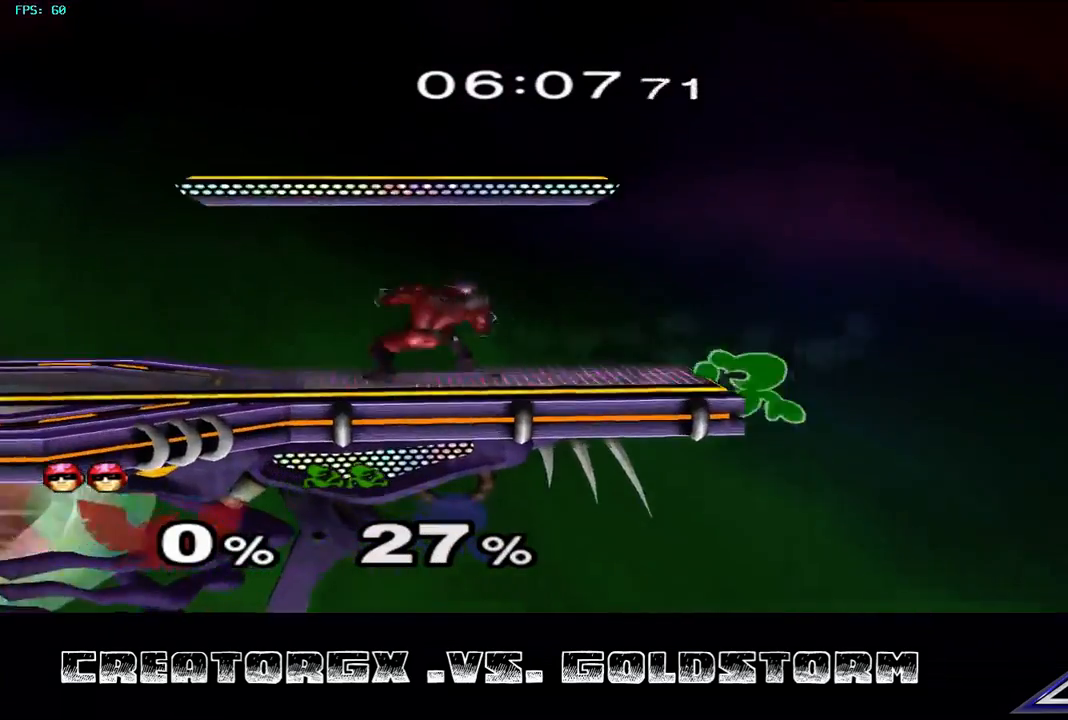
{"buttons": ["R1"], "left_stick": "center", "right_stick": "center", "events": []}
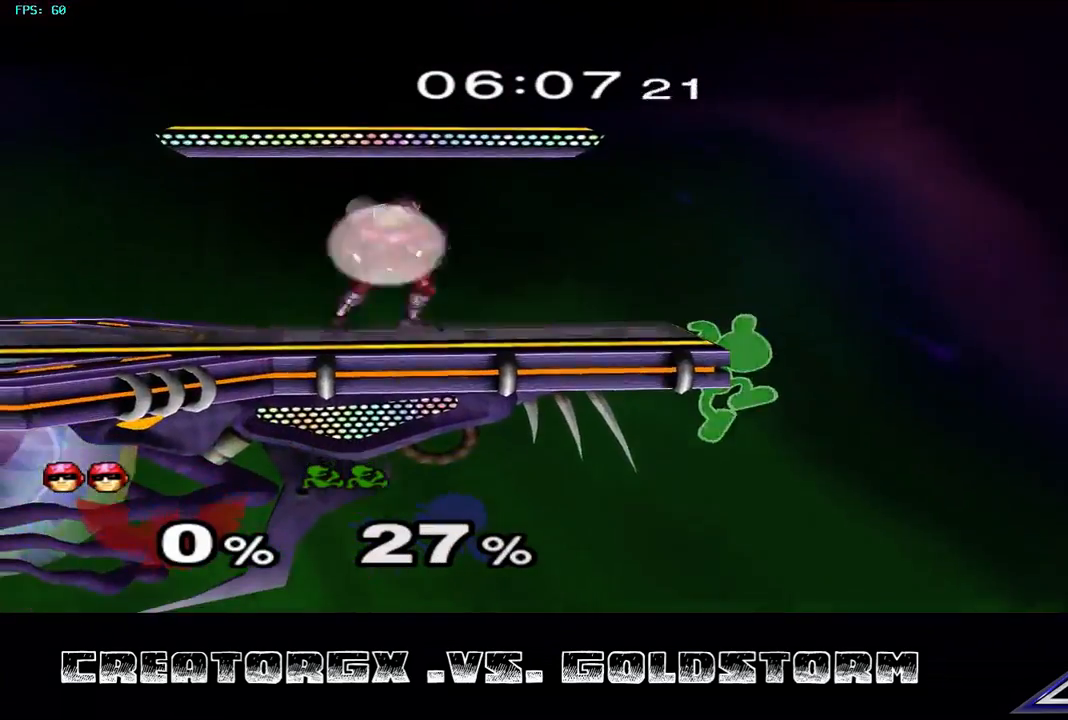
{"buttons": ["R1"], "left_stick": "center", "right_stick": "center", "events": [[472, "A", "down"], [505, "A", "up"]]}
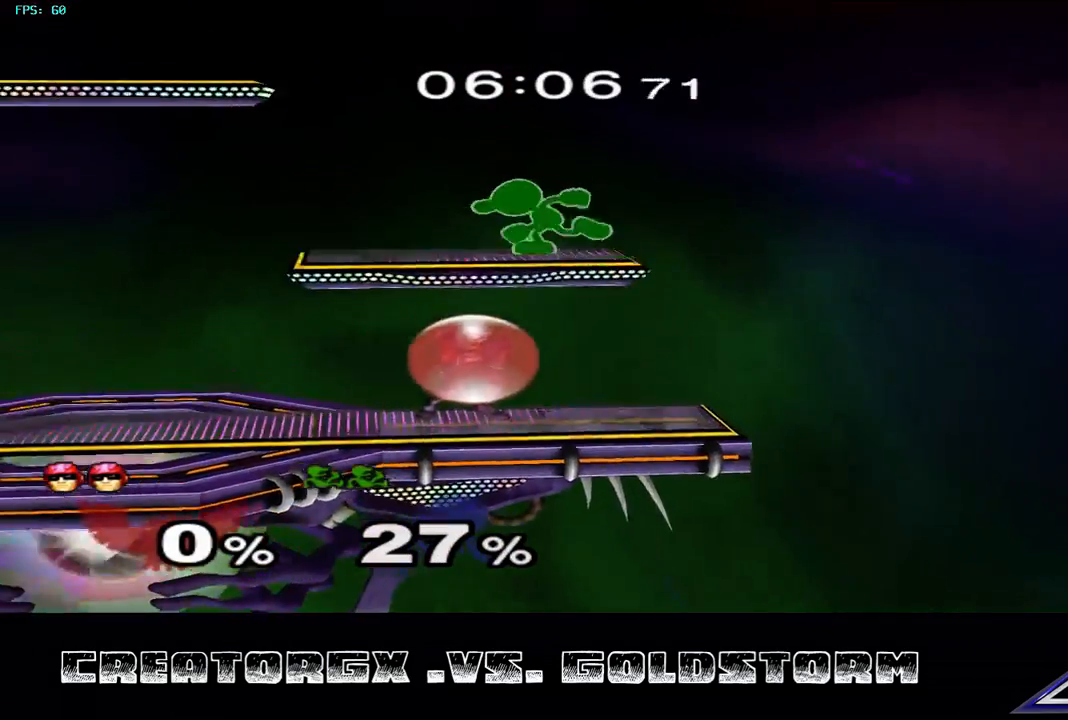
{"buttons": ["R1"], "left_stick": "center", "right_stick": "center", "events": []}
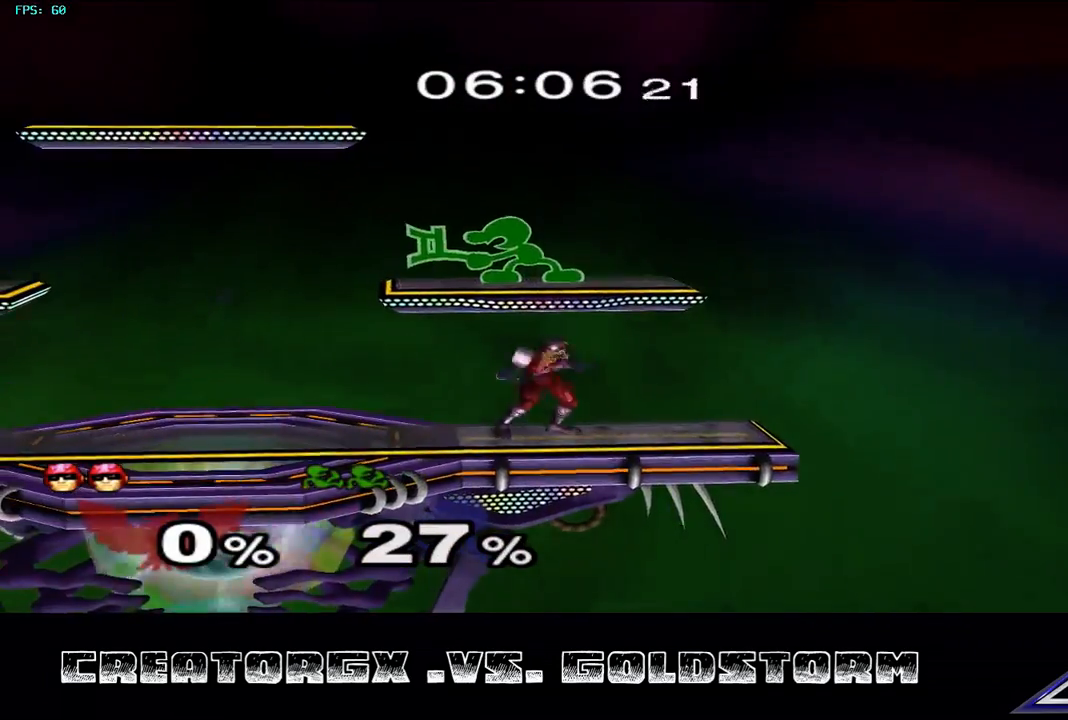
{"buttons": [], "left_stick": "center", "right_stick": "center", "events": [[101, "left_stick", "left"], [371, "left_stick", "center"], [404, "R1", "up"]]}
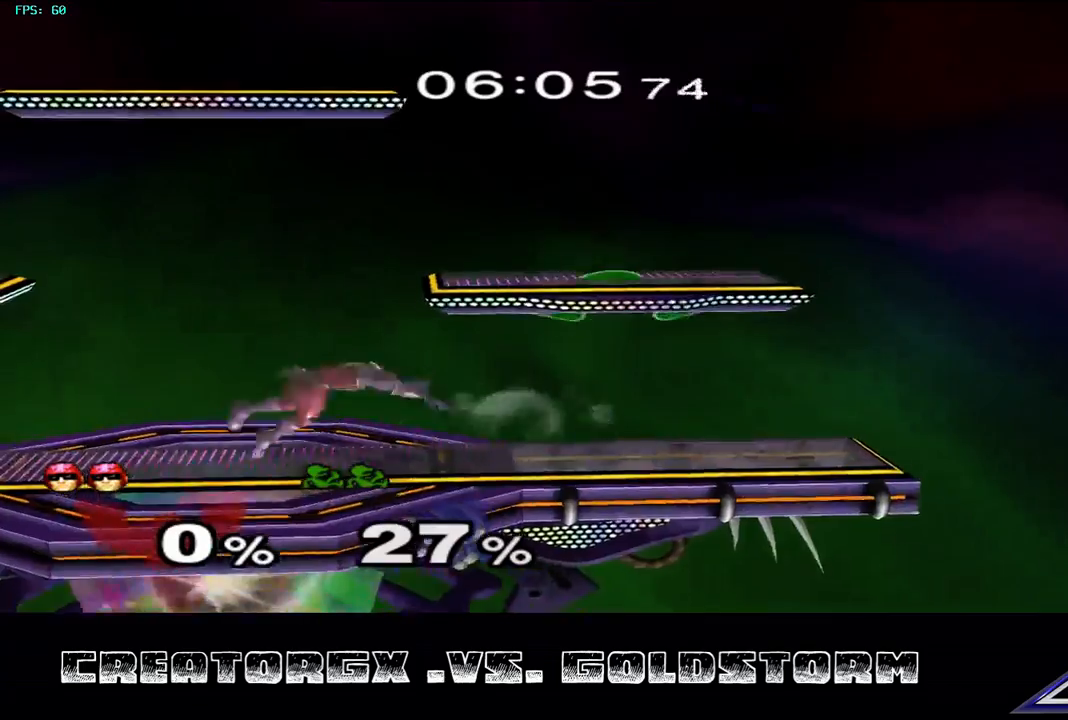
{"buttons": ["A"], "left_stick": "center", "right_stick": "center", "events": [[471, "A", "down"]]}
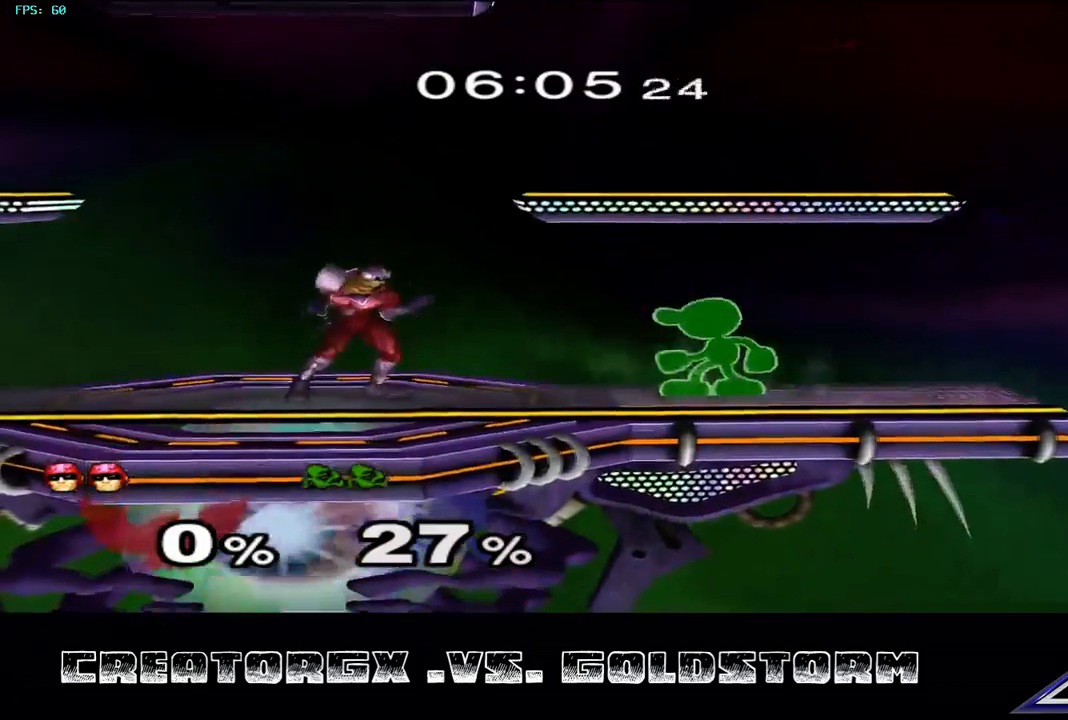
{"buttons": ["R1"], "left_stick": "center", "right_stick": "center", "events": [[168, "A", "up"], [370, "R1", "down"]]}
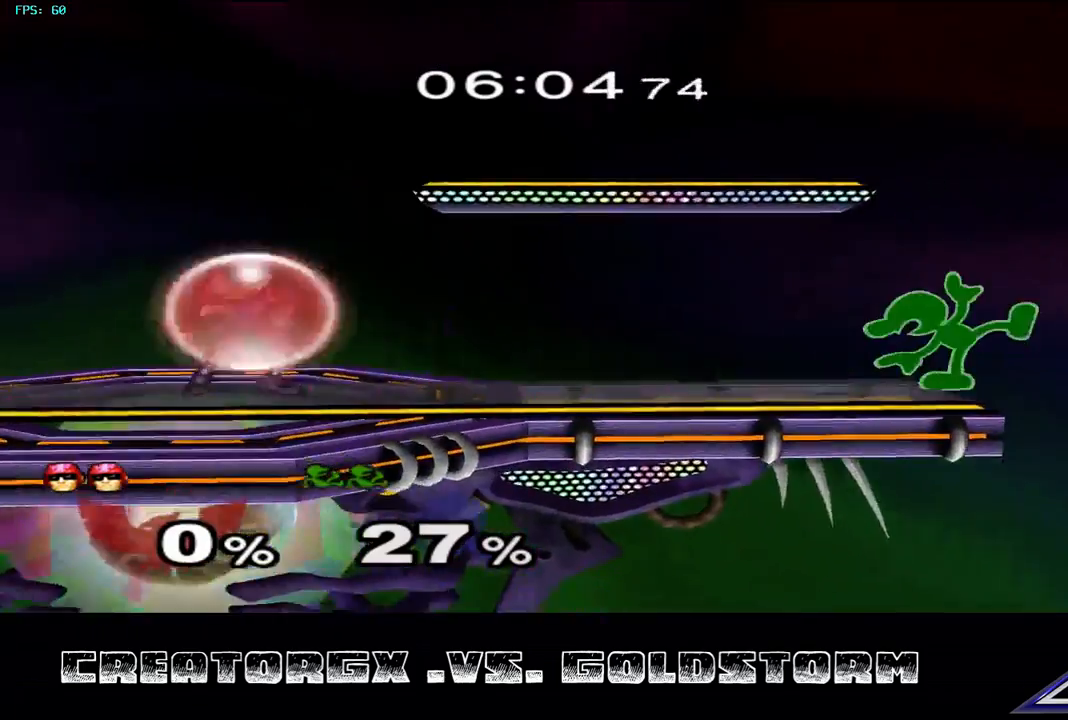
{"buttons": [], "left_stick": "center", "right_stick": "center", "events": [[33, "left_stick", "left"], [202, "R1", "up"], [269, "left_stick", "center"]]}
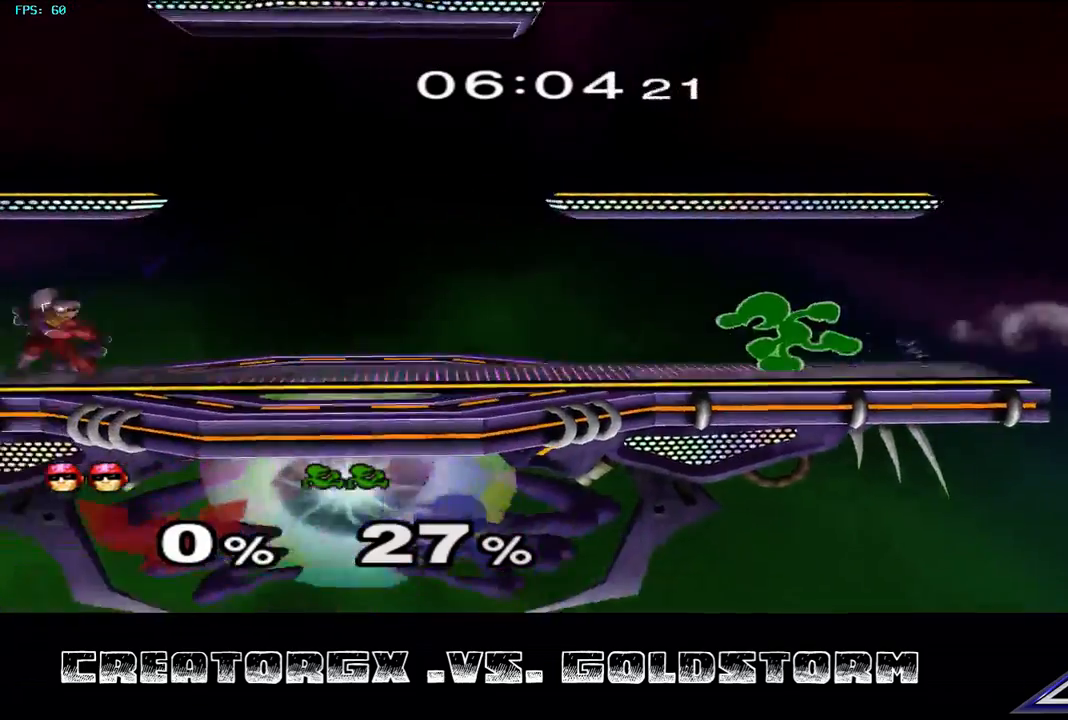
{"buttons": ["A"], "left_stick": "right", "right_stick": "center", "events": [[101, "left_stick", "right"], [437, "A", "down"]]}